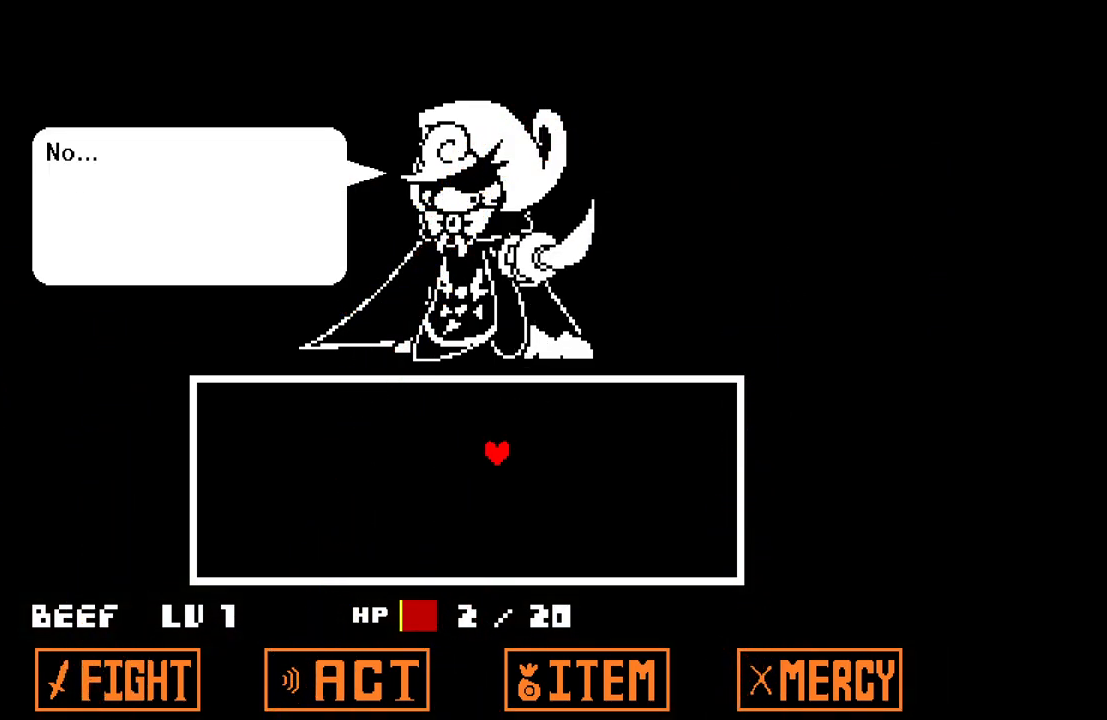
Gameplay with keyboard; each line is a JSON object with the keys held at the frame after it. "events" lists presses ("down") and releases ("up") of "c", "down", "left", "right", "up", "x" and "z" between this image and that frame as [ms after this image, input, new state], when the widget could be followed in between. No other keys are recorded. Mouse input is not recorded.
{"keys": [], "events": [[150, "x", "up"]]}
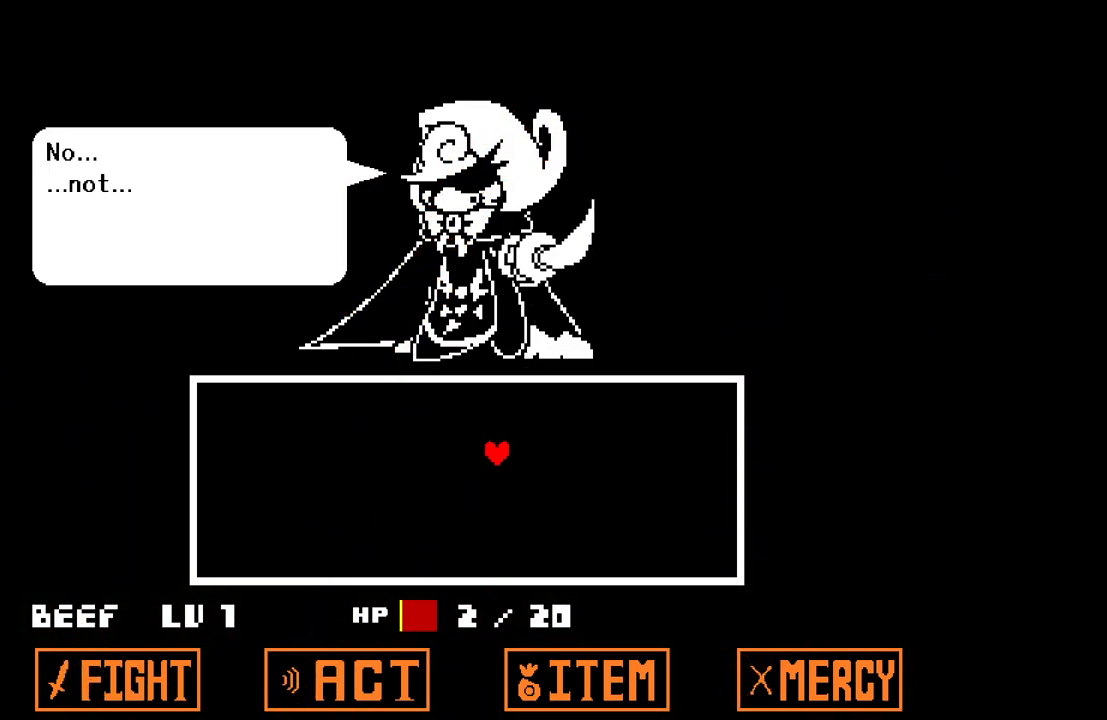
{"keys": [], "events": [[117, "z", "down"], [300, "z", "up"]]}
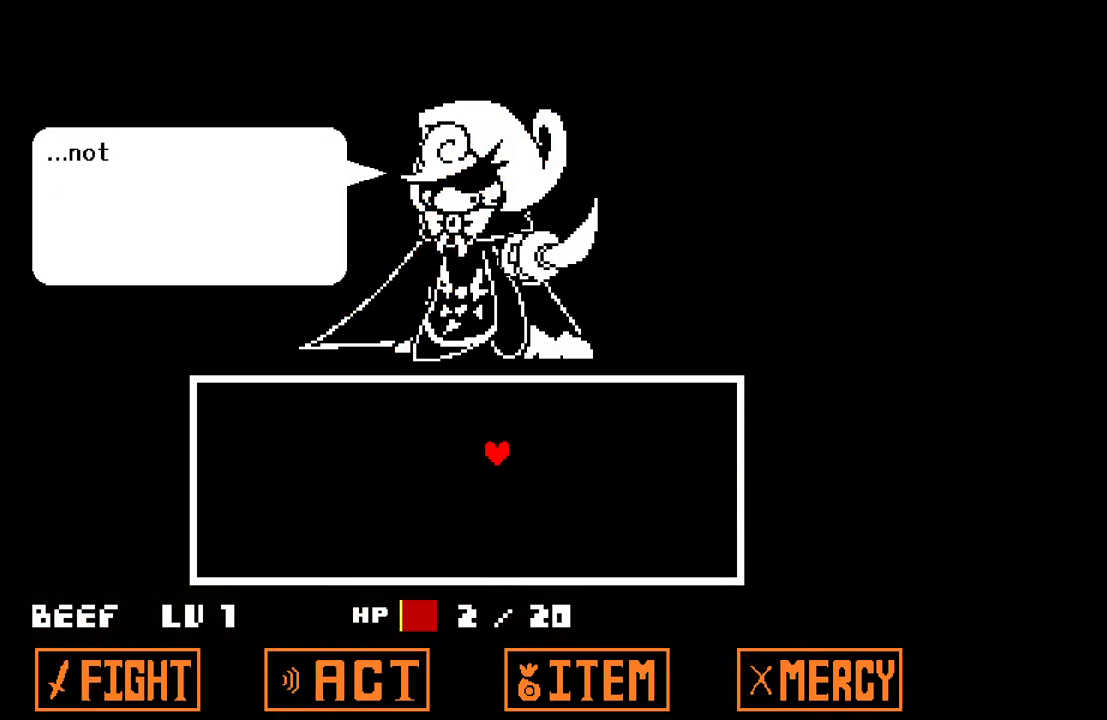
{"keys": [], "events": []}
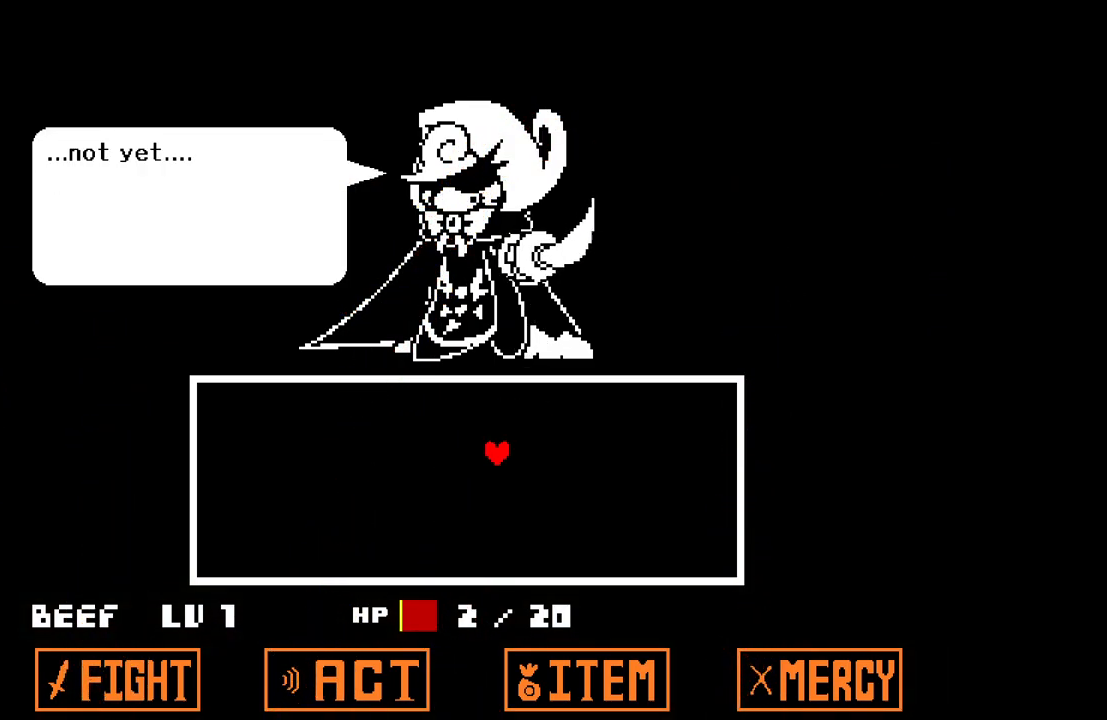
{"keys": [], "events": []}
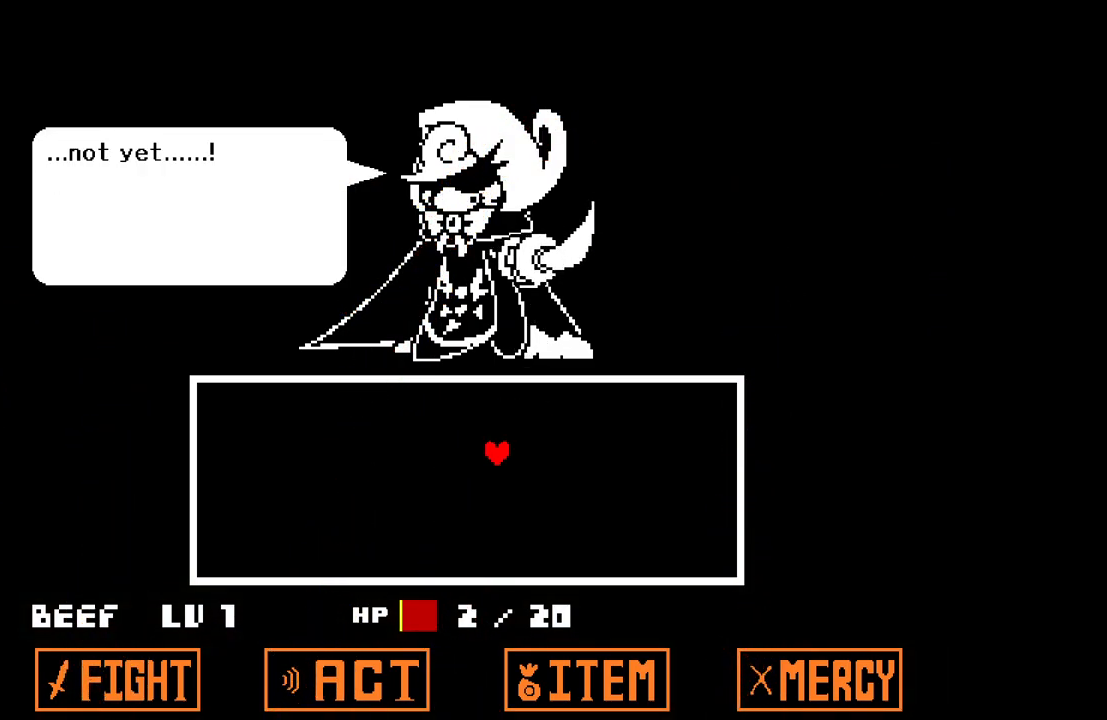
{"keys": [], "events": [[17, "z", "down"], [167, "z", "up"]]}
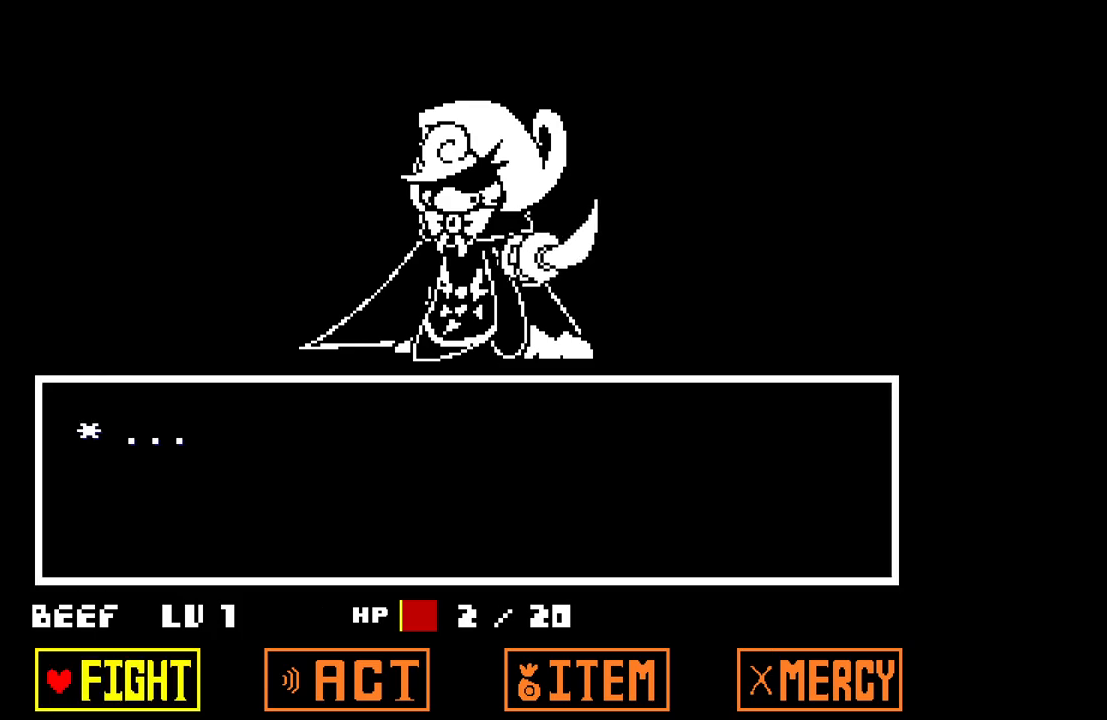
{"keys": ["x"], "events": [[317, "x", "down"]]}
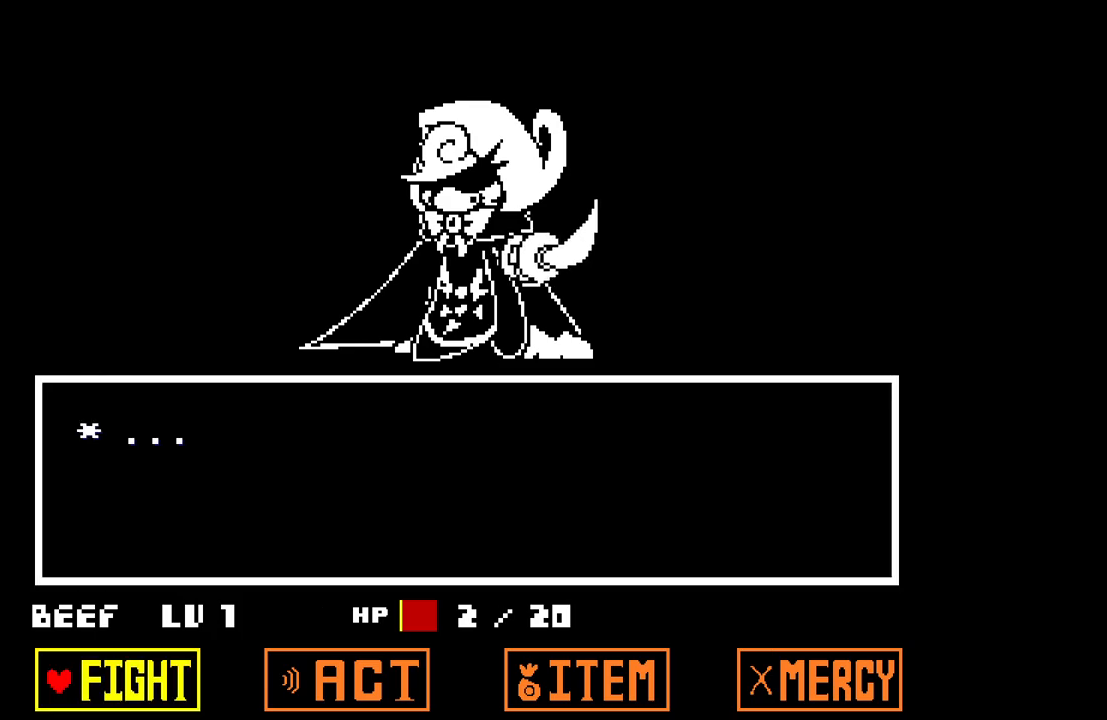
{"keys": [], "events": [[17, "x", "up"]]}
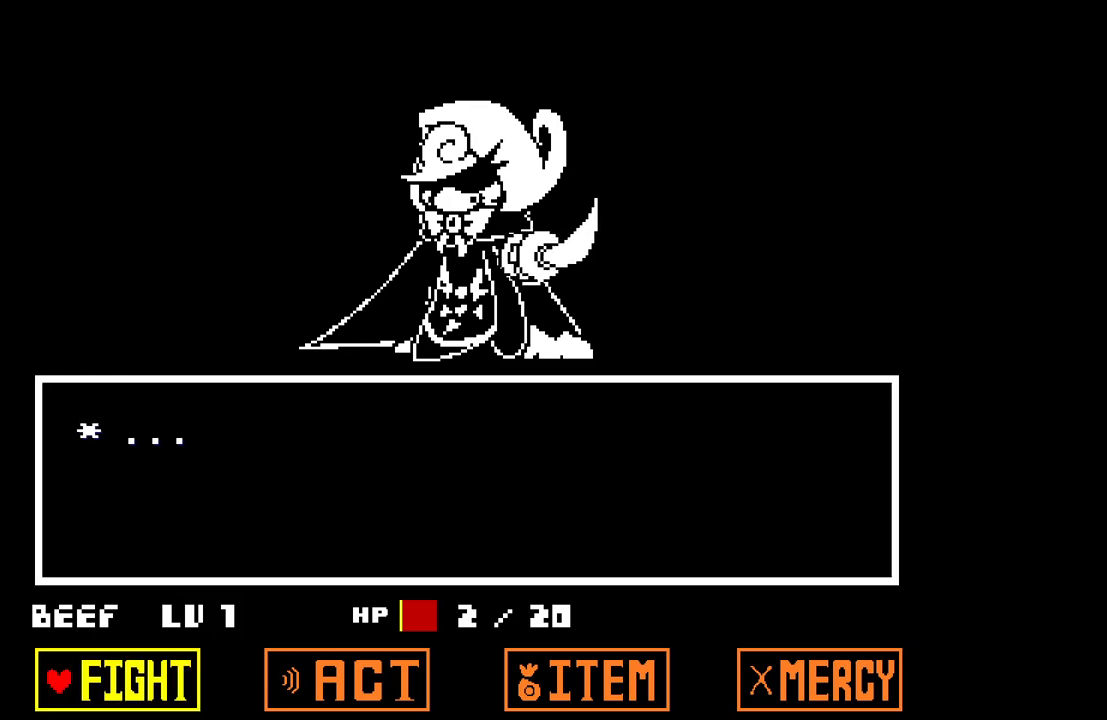
{"keys": [], "events": [[167, "right", "down"], [250, "right", "up"], [350, "z", "down"], [483, "z", "up"]]}
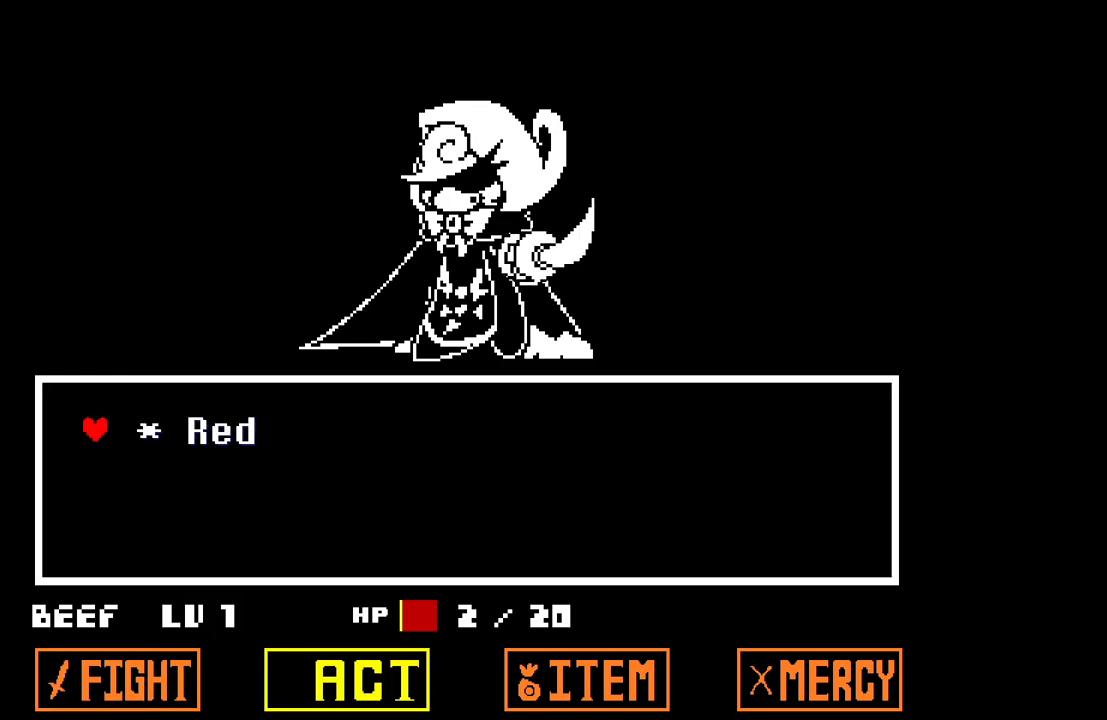
{"keys": [], "events": [[83, "z", "down"], [233, "z", "up"], [317, "z", "down"], [417, "z", "up"]]}
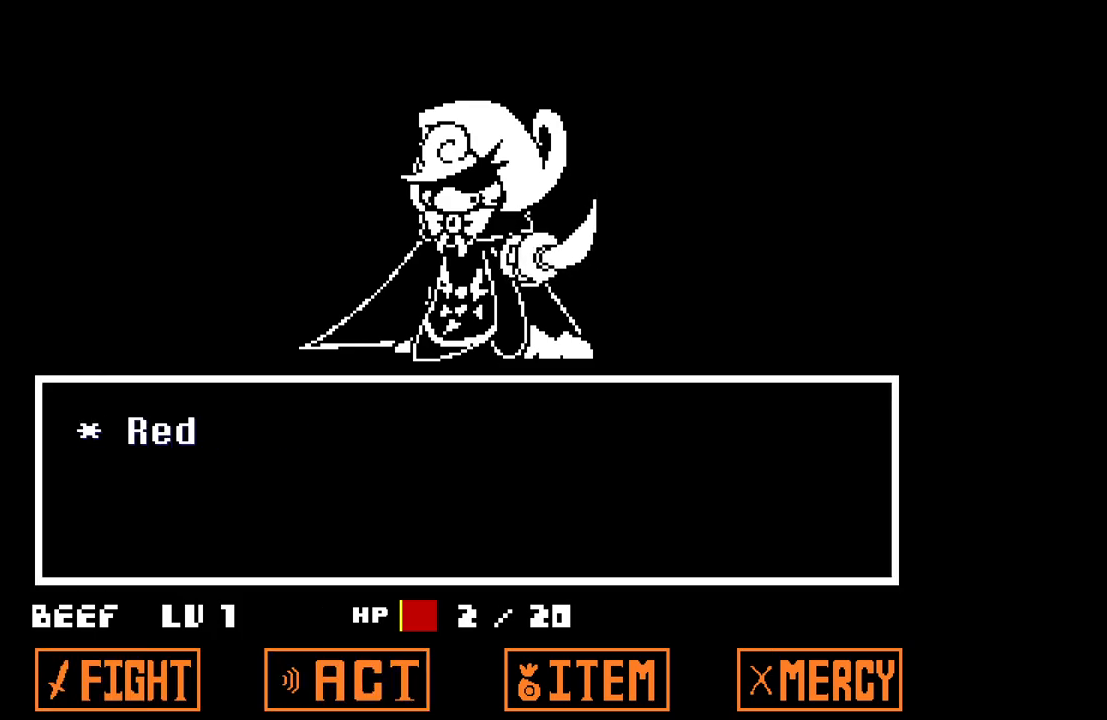
{"keys": [], "events": [[150, "x", "down"], [283, "x", "up"]]}
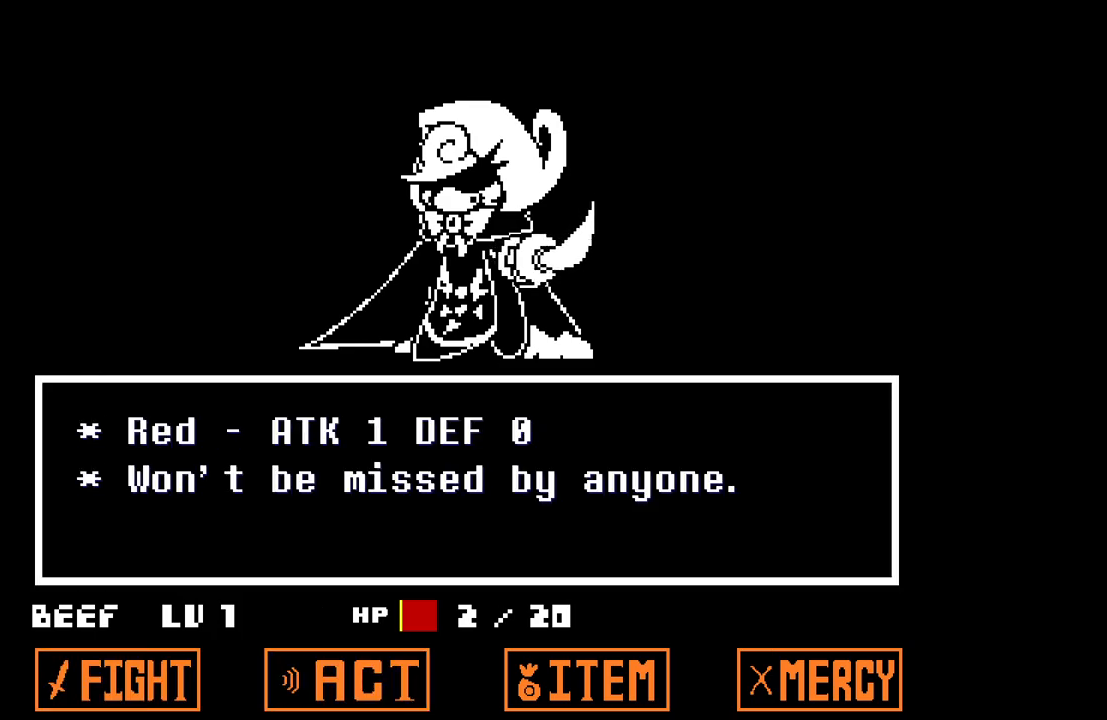
{"keys": [], "events": []}
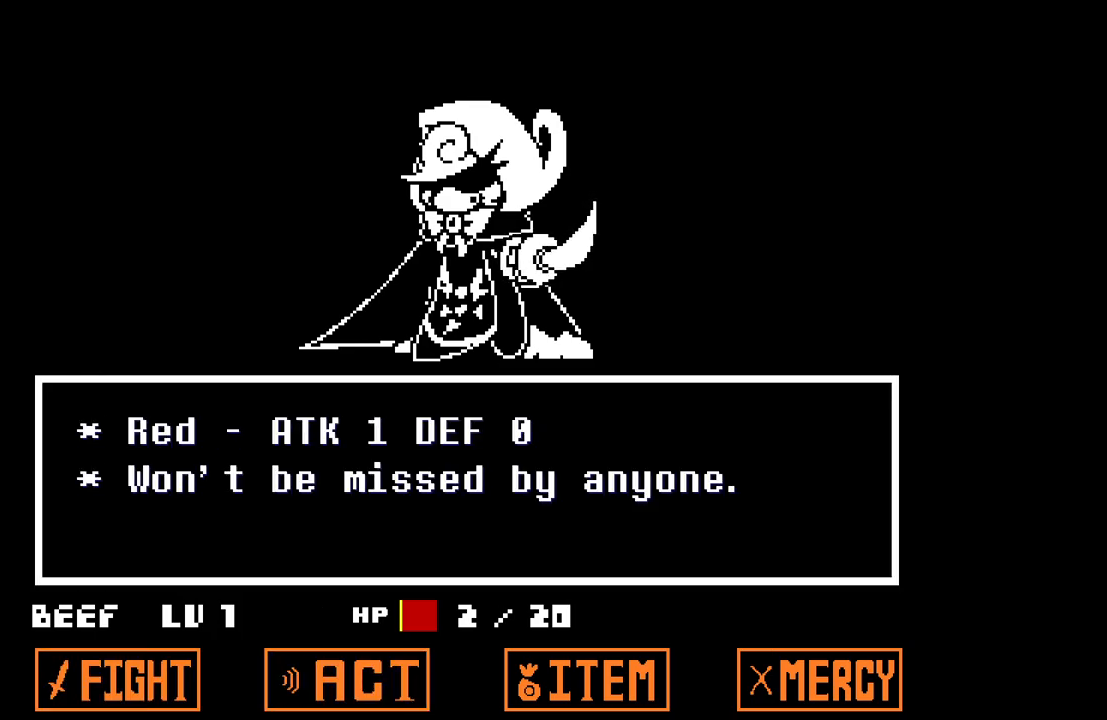
{"keys": [], "events": []}
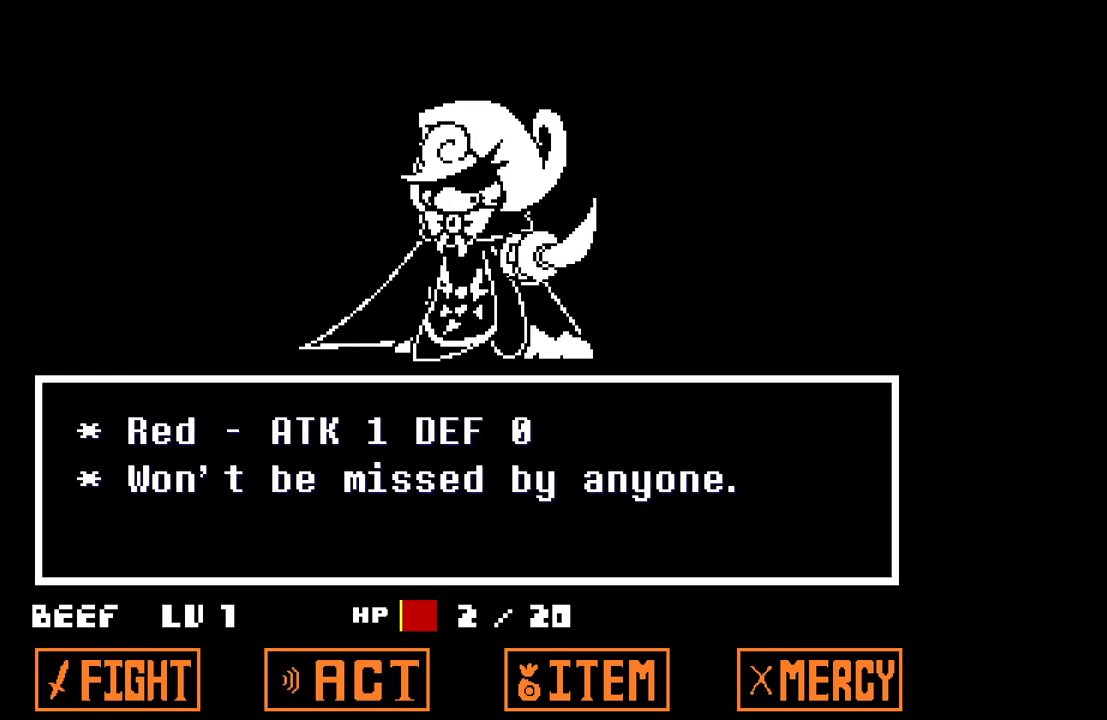
{"keys": [], "events": [[200, "z", "down"], [383, "z", "up"]]}
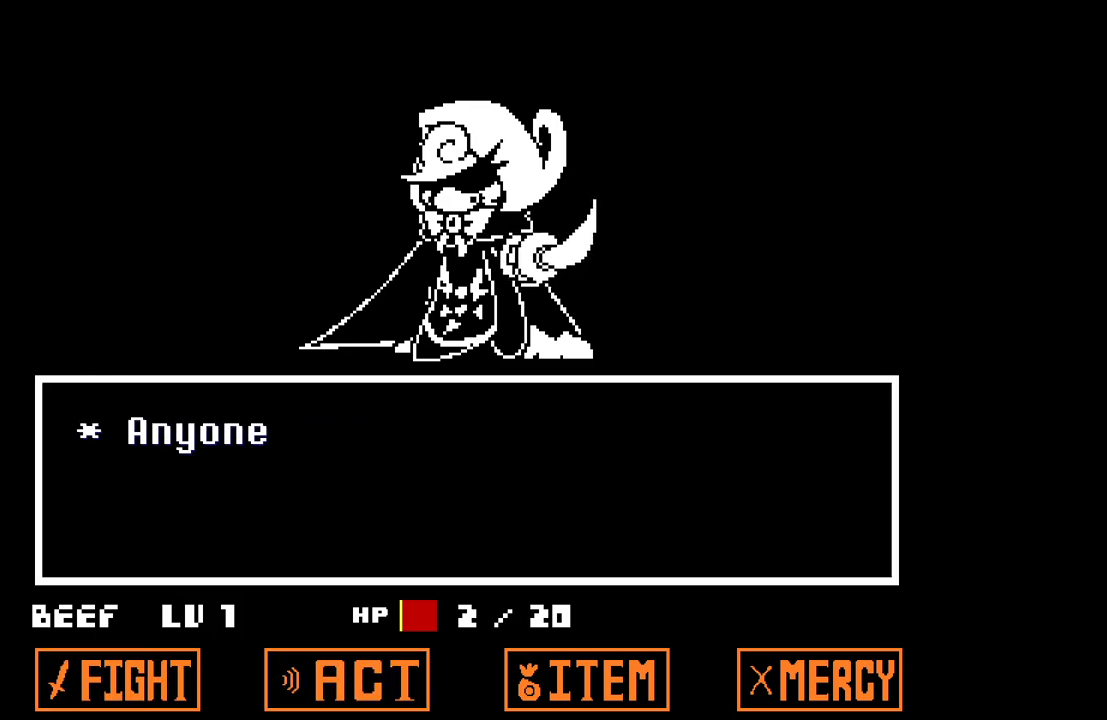
{"keys": [], "events": [[250, "x", "down"], [400, "x", "up"]]}
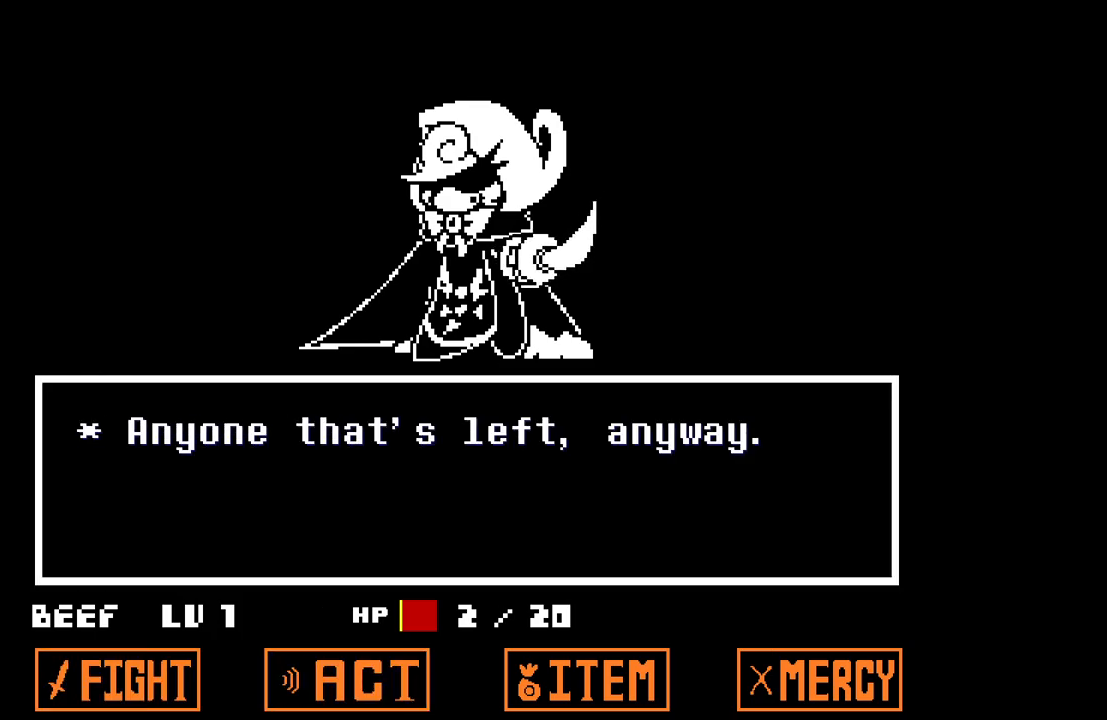
{"keys": [], "events": [[233, "z", "down"], [417, "z", "up"]]}
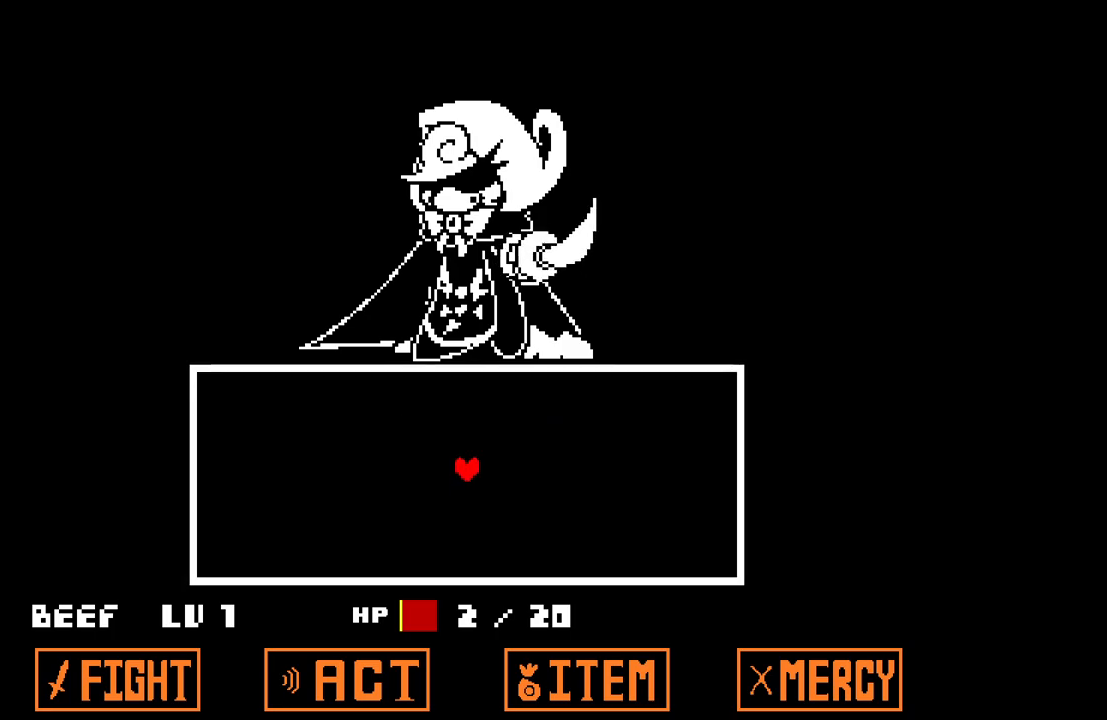
{"keys": [], "events": []}
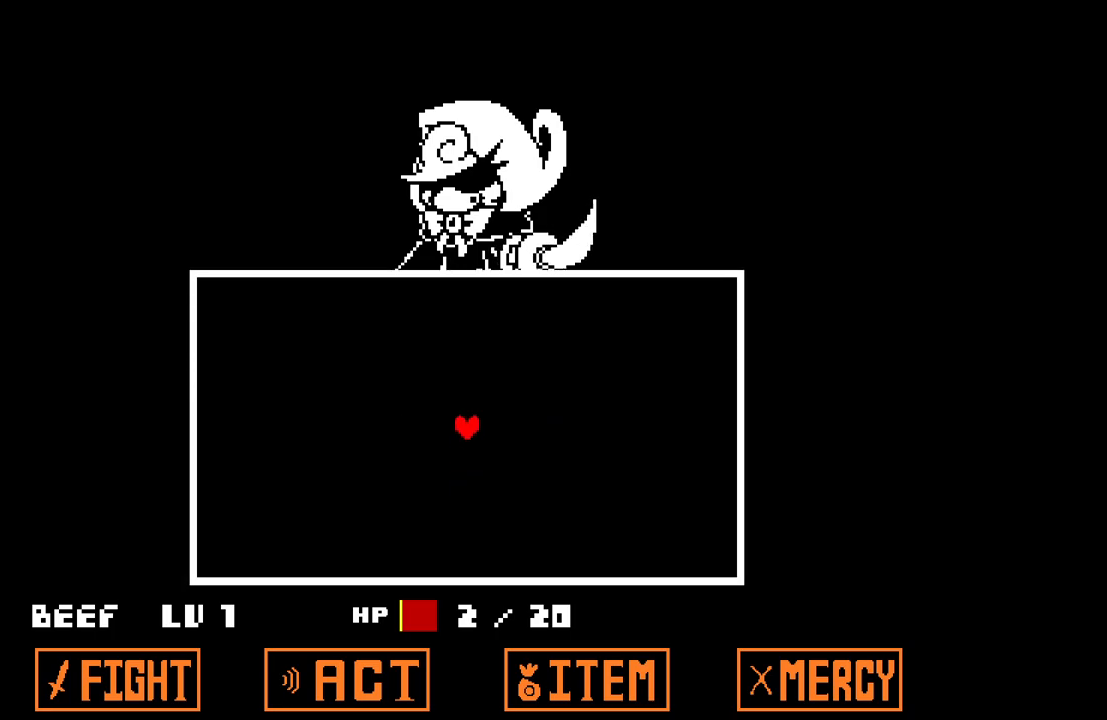
{"keys": [], "events": []}
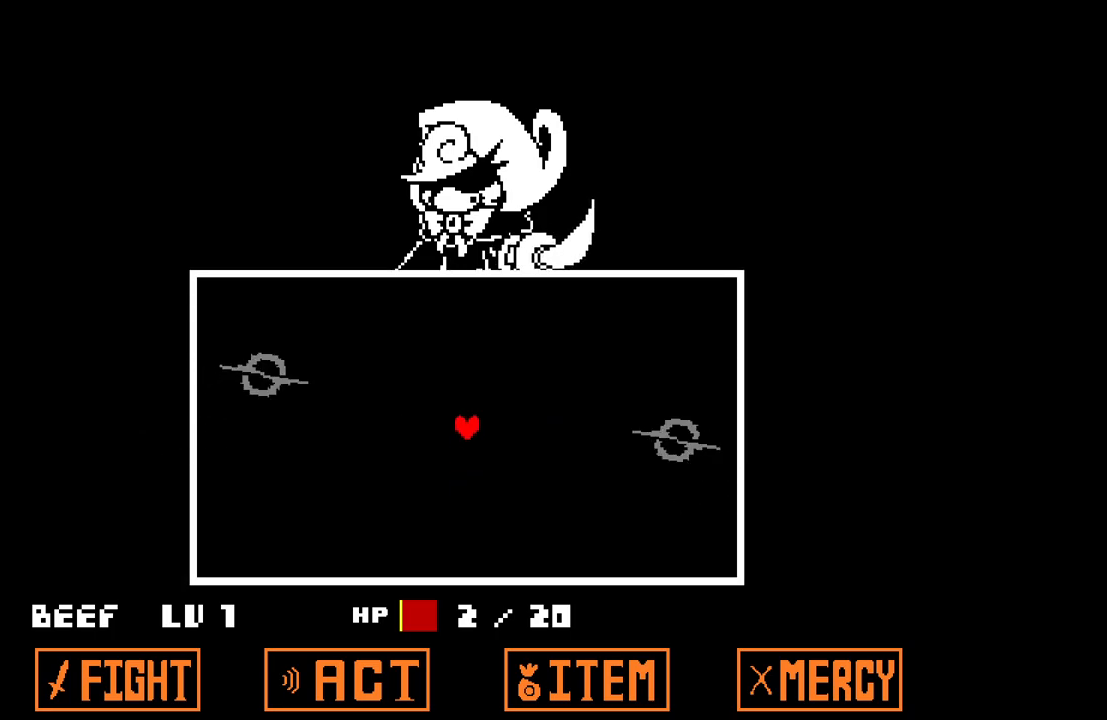
{"keys": ["down"], "events": [[317, "down", "down"]]}
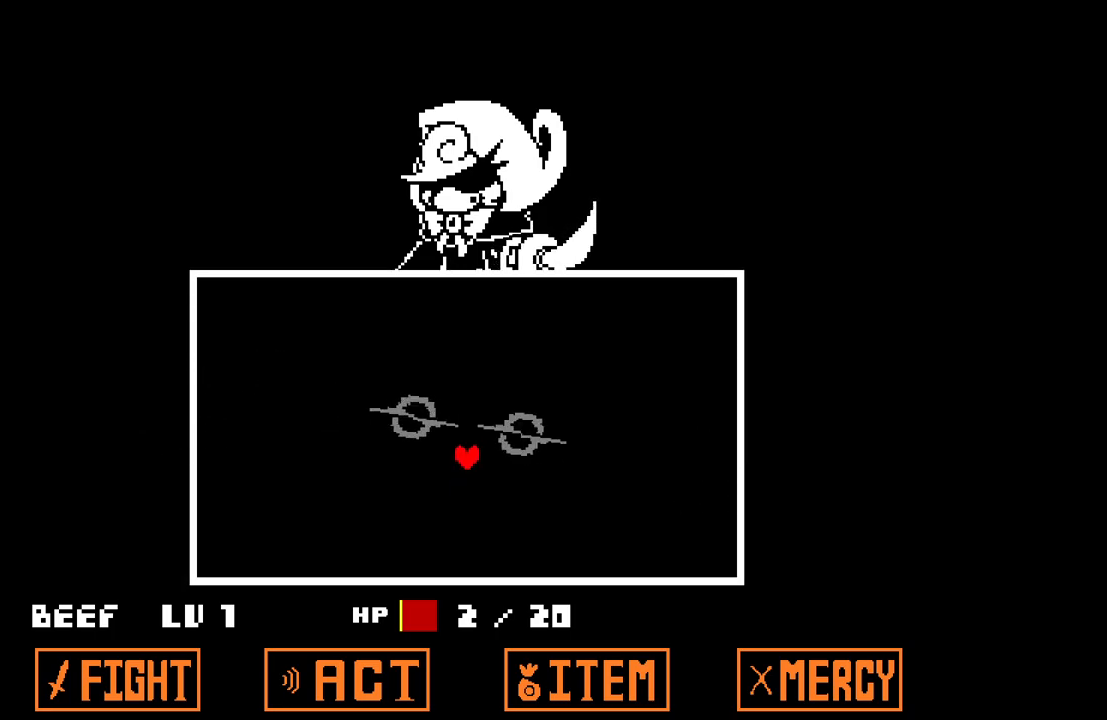
{"keys": [], "events": [[383, "down", "up"]]}
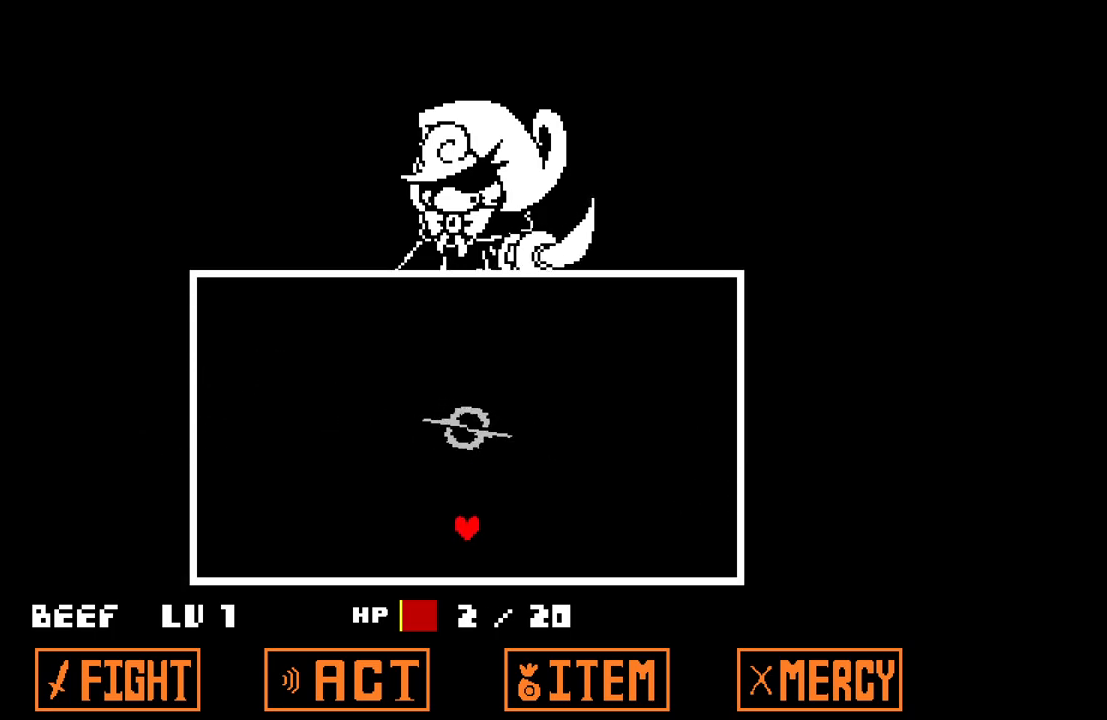
{"keys": [], "events": []}
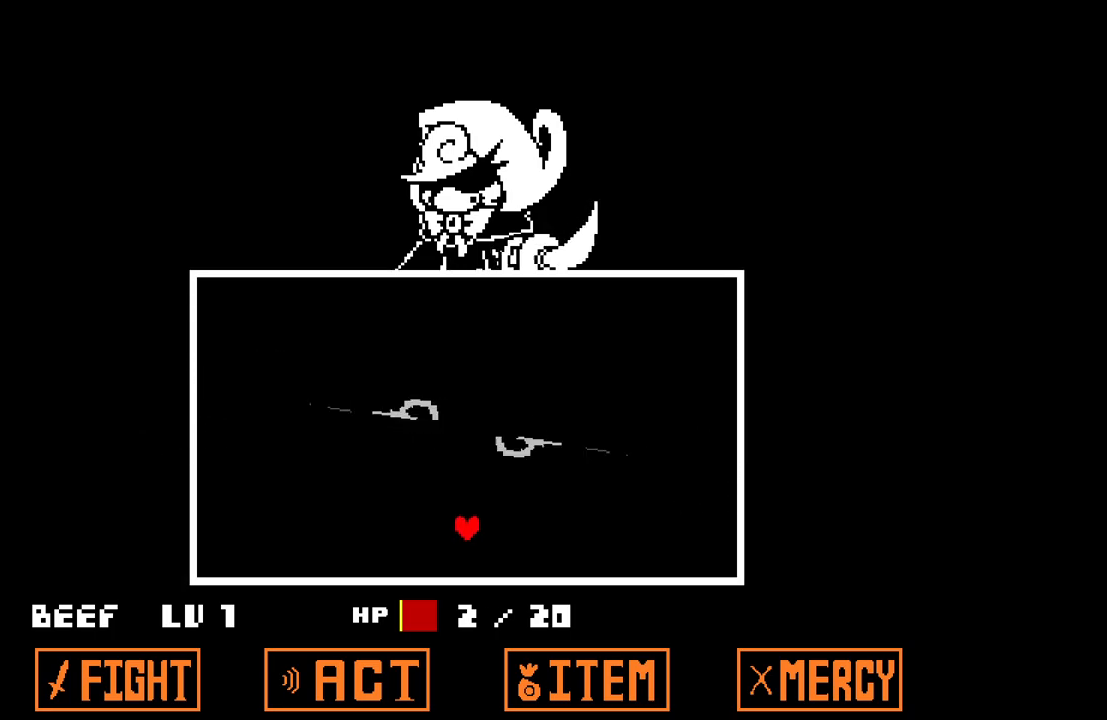
{"keys": [], "events": []}
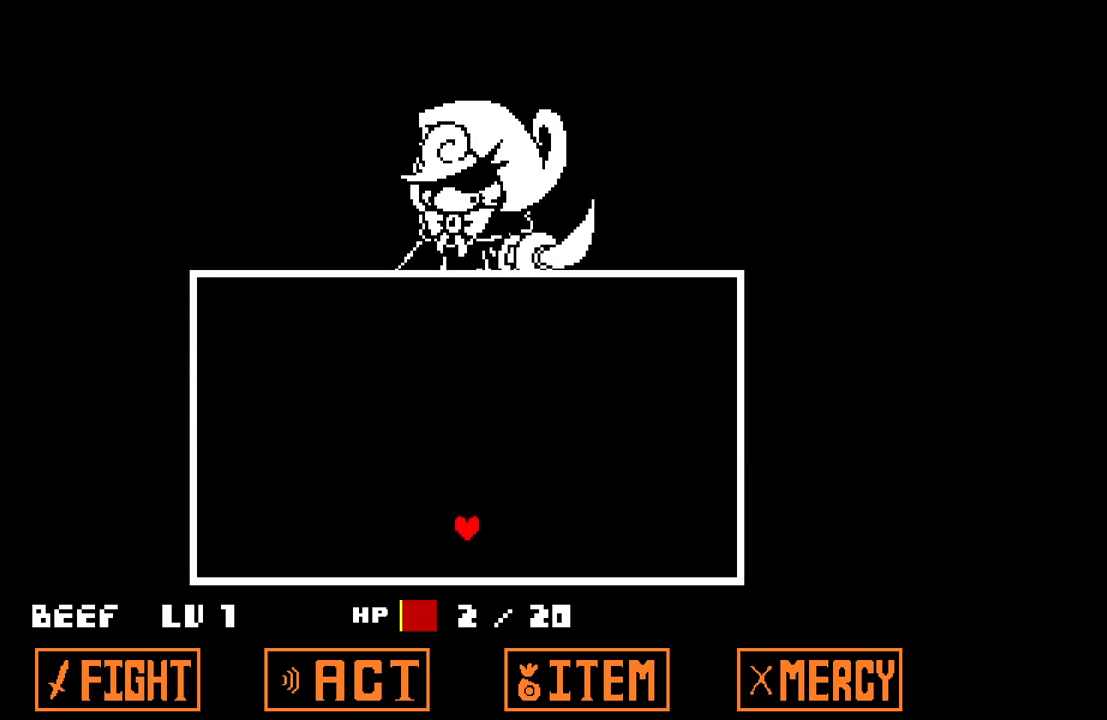
{"keys": ["up"], "events": [[100, "up", "down"]]}
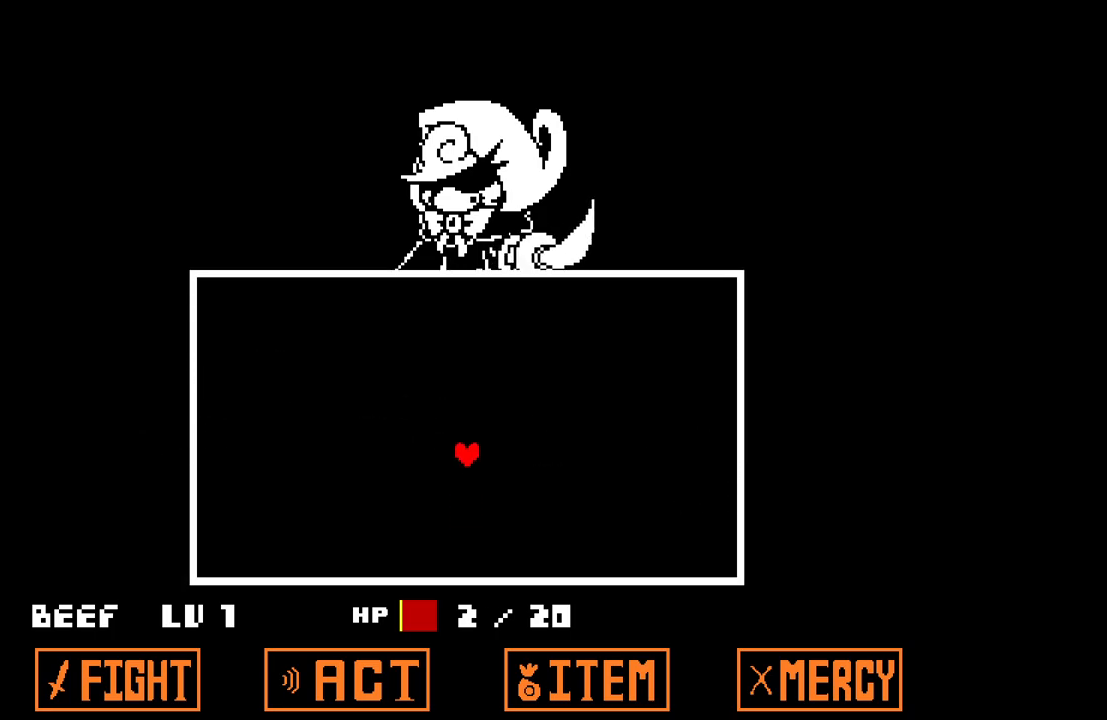
{"keys": [], "events": [[167, "up", "up"]]}
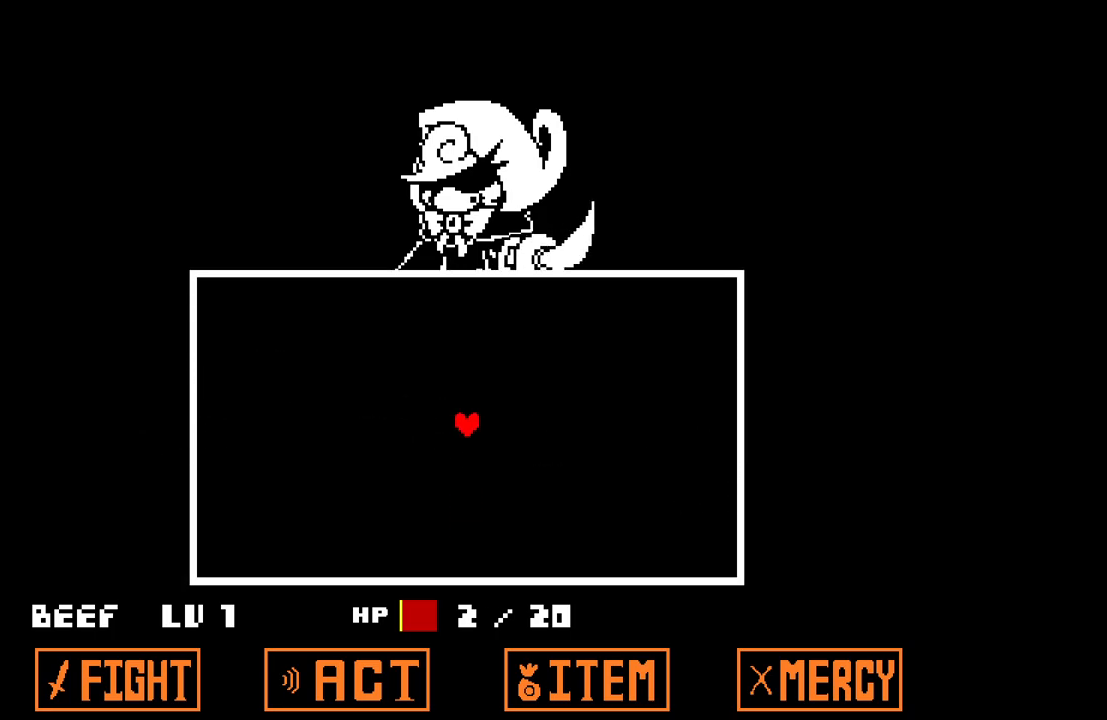
{"keys": [], "events": []}
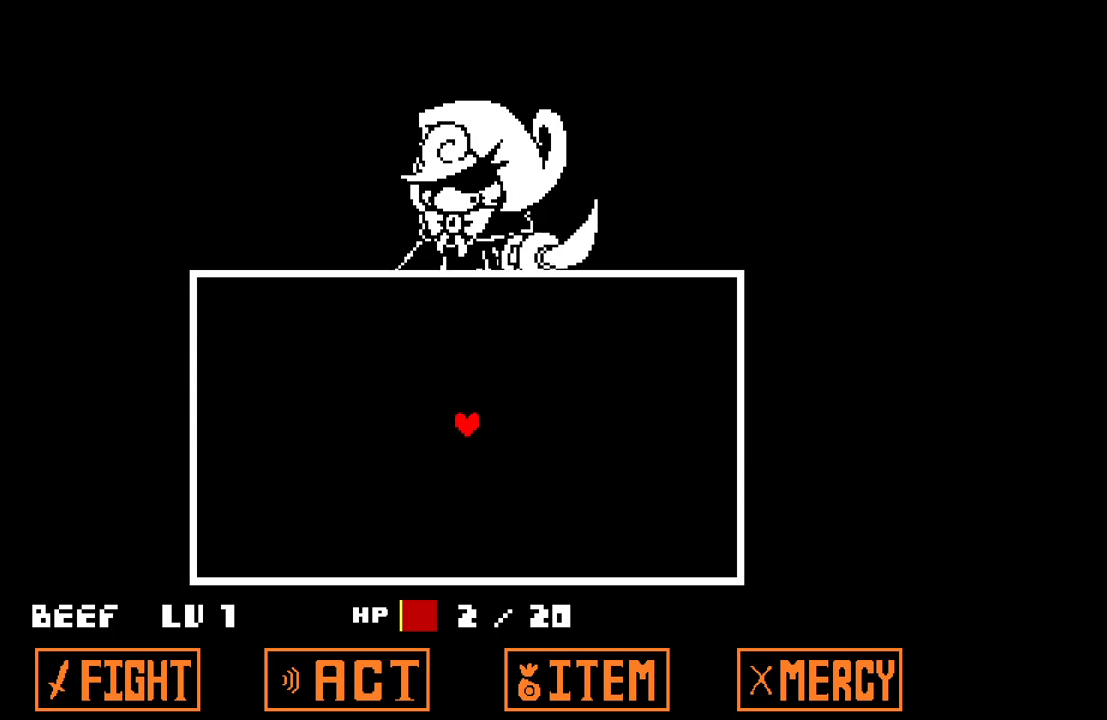
{"keys": [], "events": []}
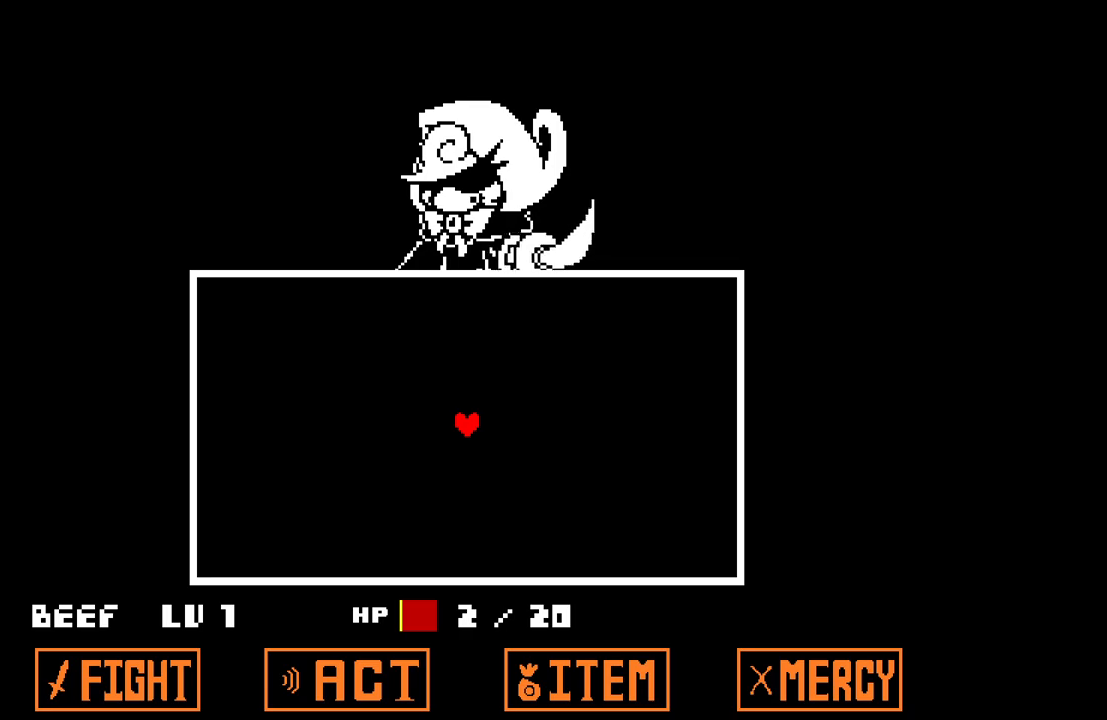
{"keys": [], "events": []}
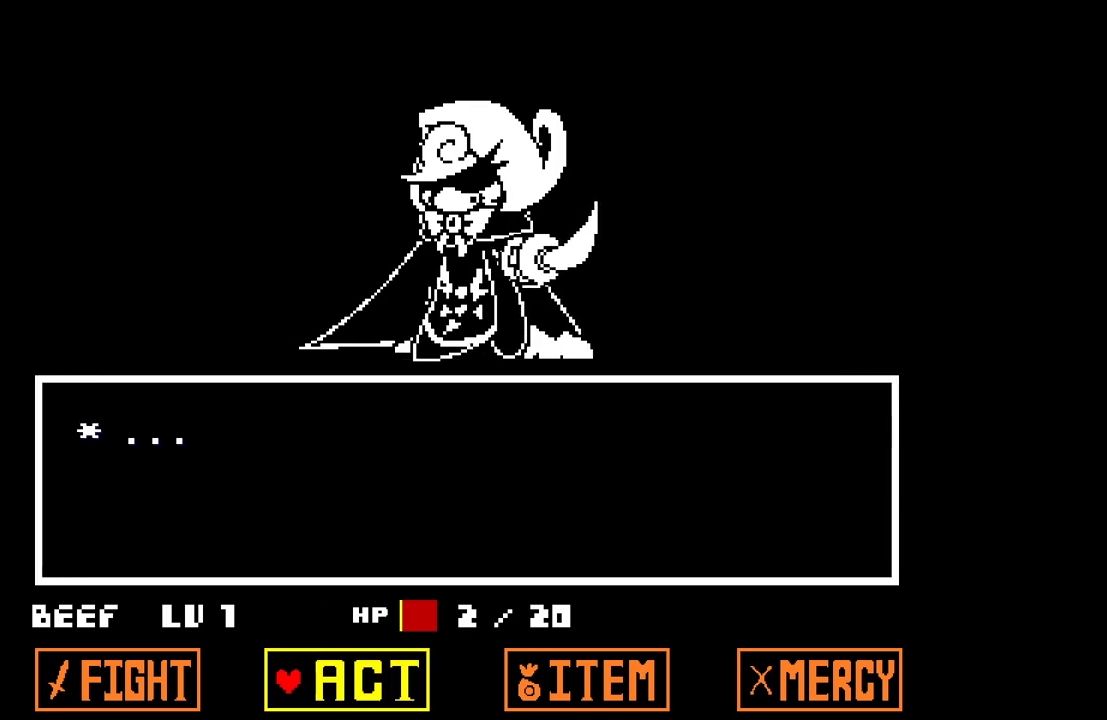
{"keys": ["left"], "events": [[233, "x", "down"], [317, "x", "up"], [450, "left", "down"]]}
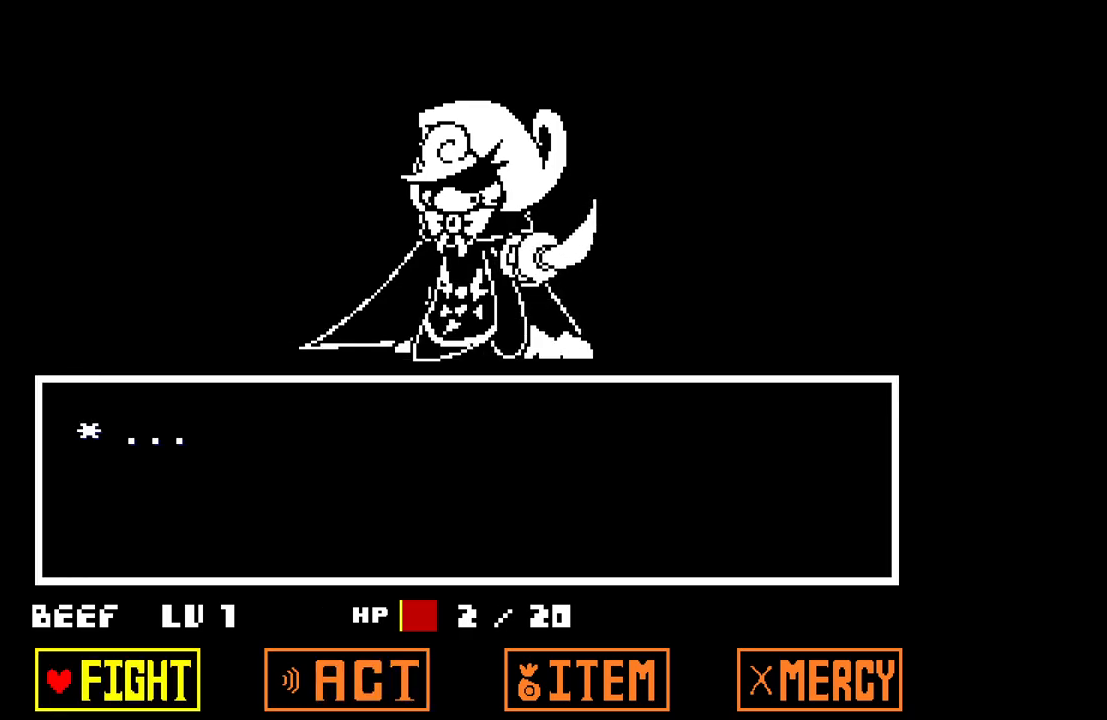
{"keys": [], "events": [[50, "left", "up"], [200, "z", "down"], [383, "z", "up"]]}
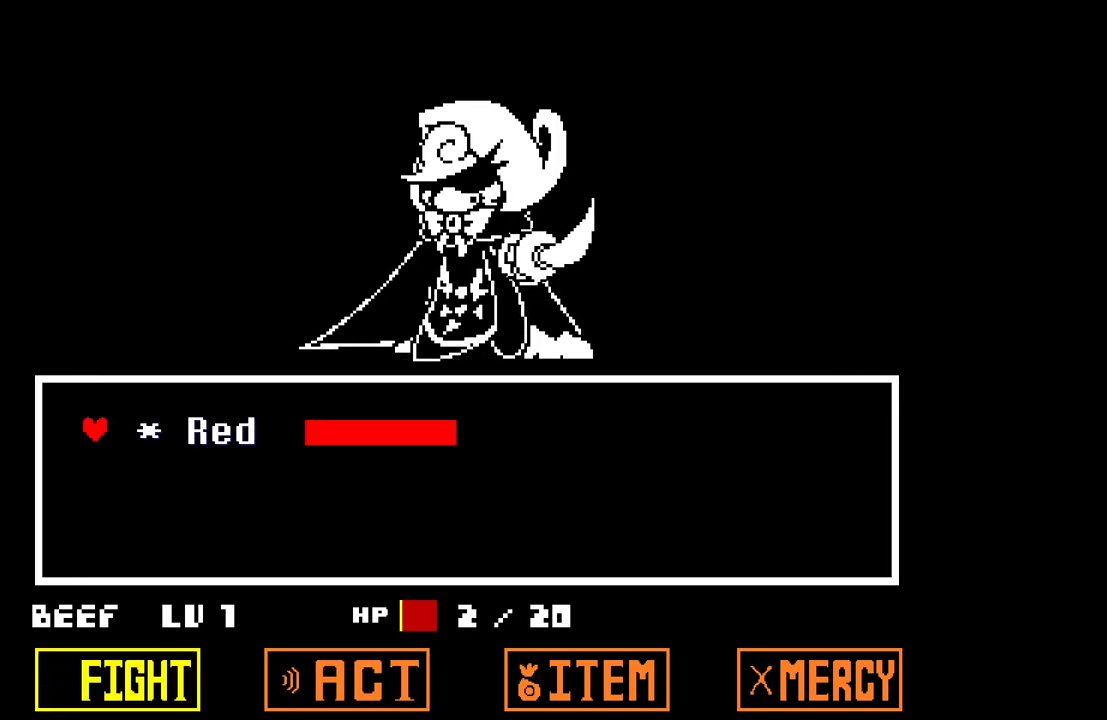
{"keys": [], "events": [[117, "z", "down"], [300, "z", "up"]]}
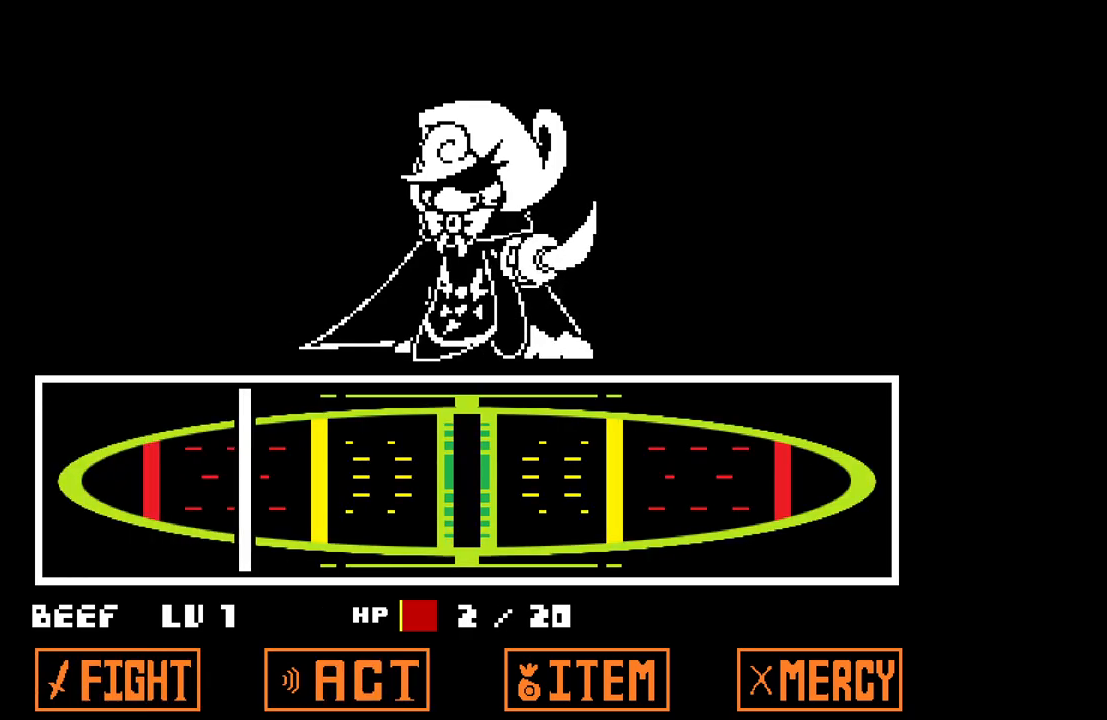
{"keys": [], "events": [[367, "z", "down"], [450, "z", "up"]]}